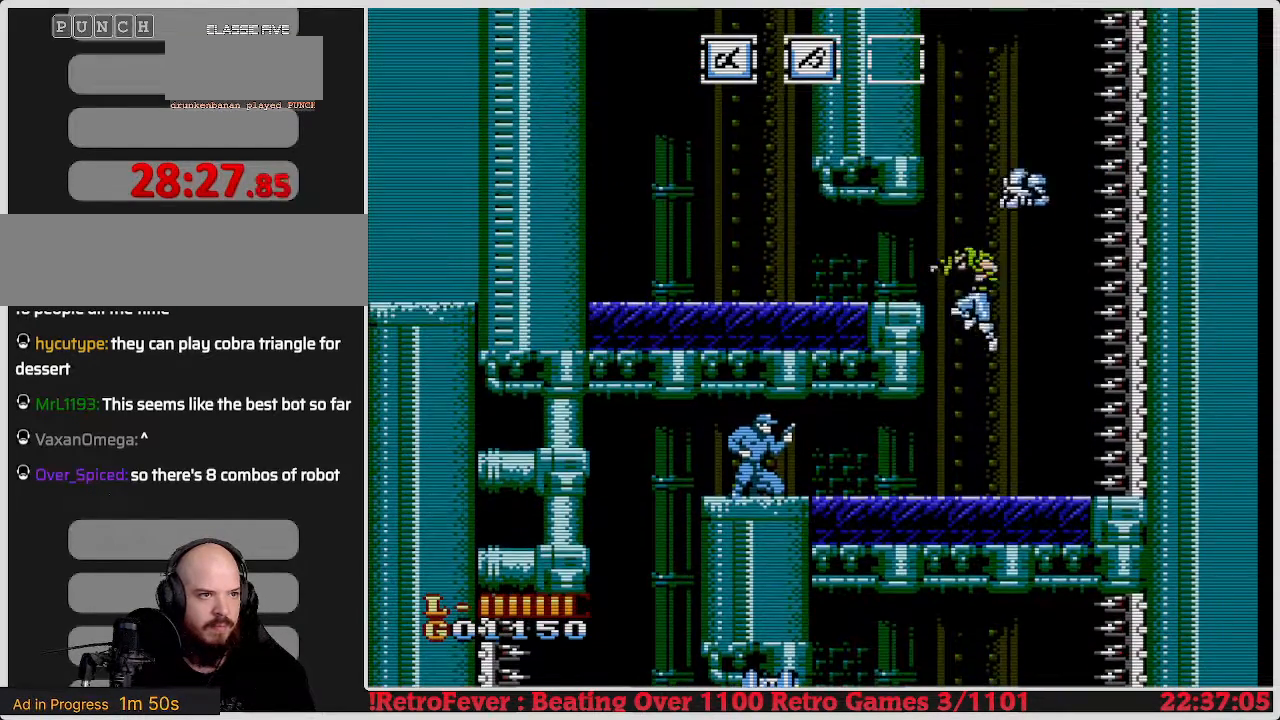
Gameplay with a controller (Nintendo layout); each line is a JSON object with the inputs held at the frame after it. "events" lists button and stick changes between this image and that frame as [ms after this image, input, new state], when the widget could be followed in between. Not read: L3 R3.
{"buttons": ["A", "DPAD_LEFT"], "events": [[117, "DPAD_RIGHT", "down"], [367, "DPAD_RIGHT", "up"], [483, "A", "down"], [500, "DPAD_LEFT", "down"]]}
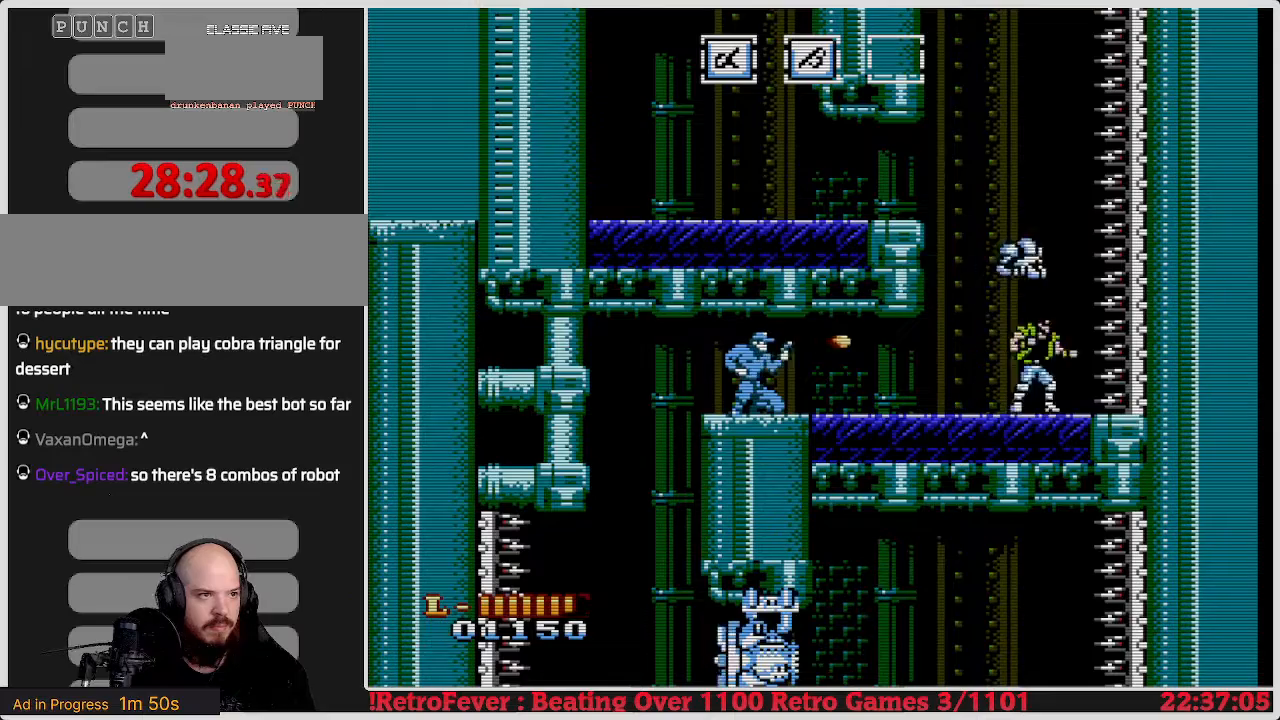
{"buttons": ["DPAD_LEFT"], "events": [[200, "DPAD_LEFT", "up"], [233, "DPAD_LEFT", "down"], [267, "A", "up"]]}
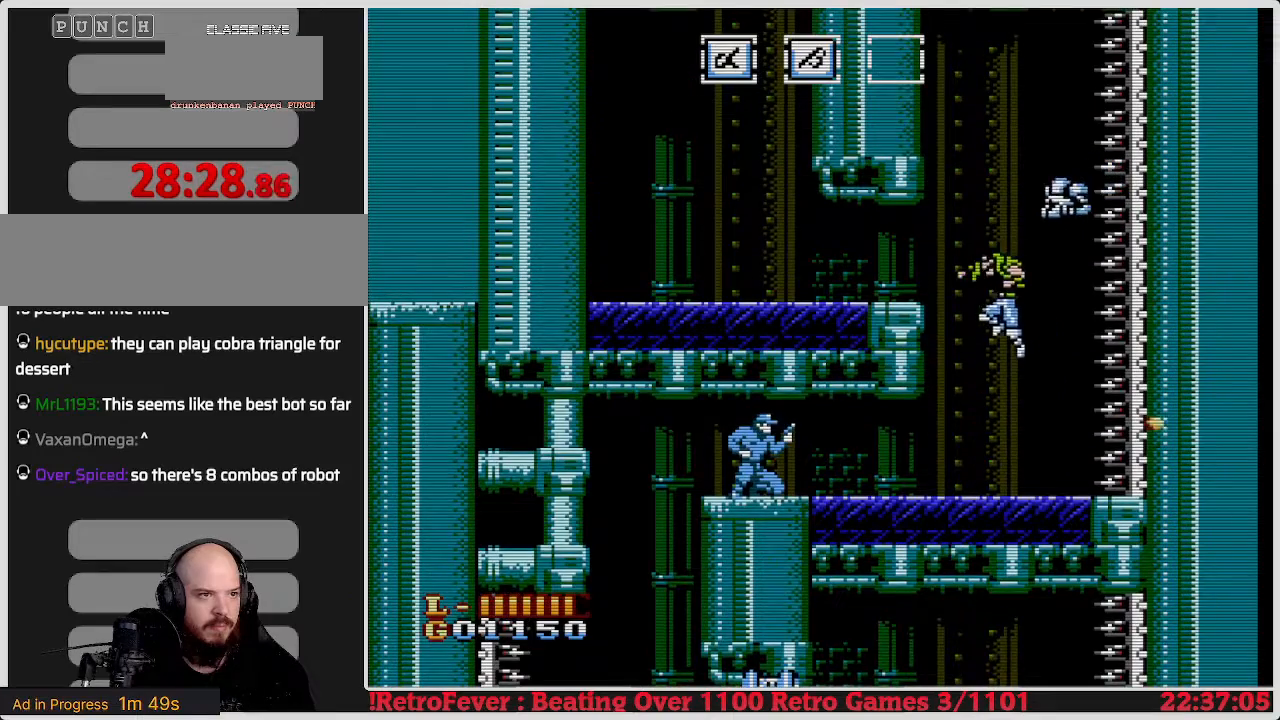
{"buttons": ["DPAD_LEFT"], "events": []}
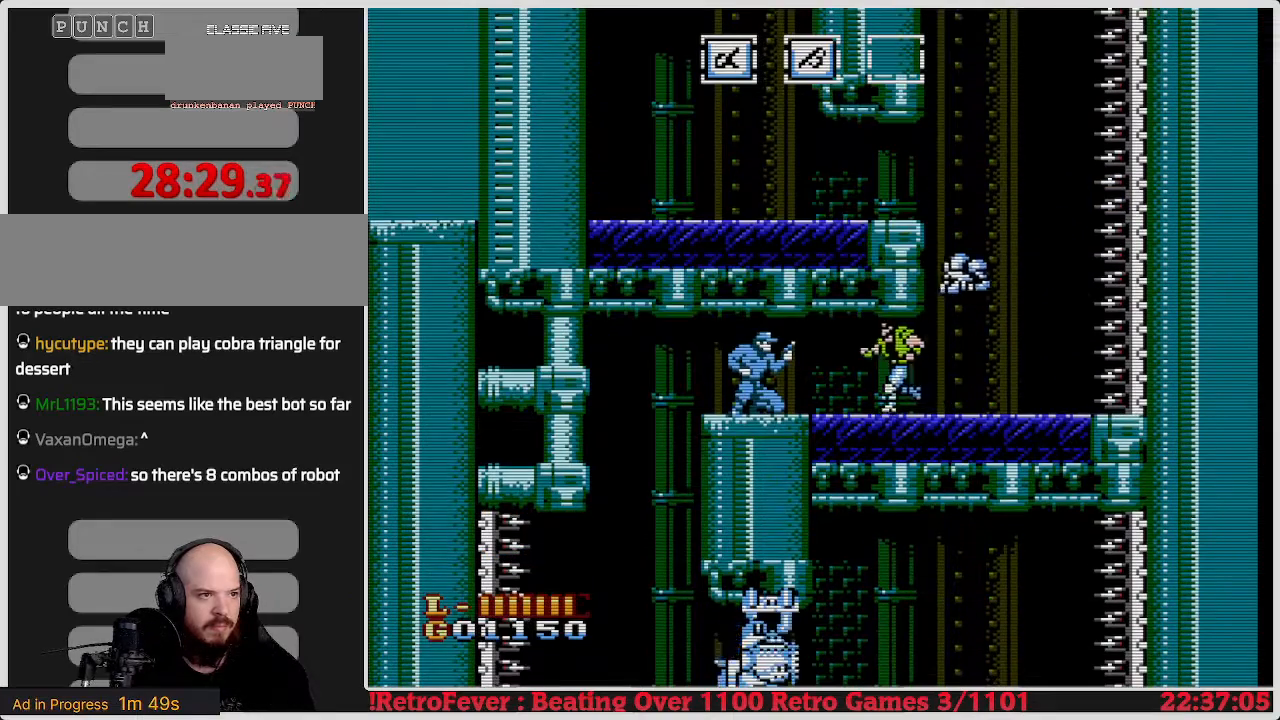
{"buttons": [], "events": [[250, "B", "down"], [350, "DPAD_LEFT", "up"], [367, "B", "up"], [400, "B", "down"], [500, "B", "up"]]}
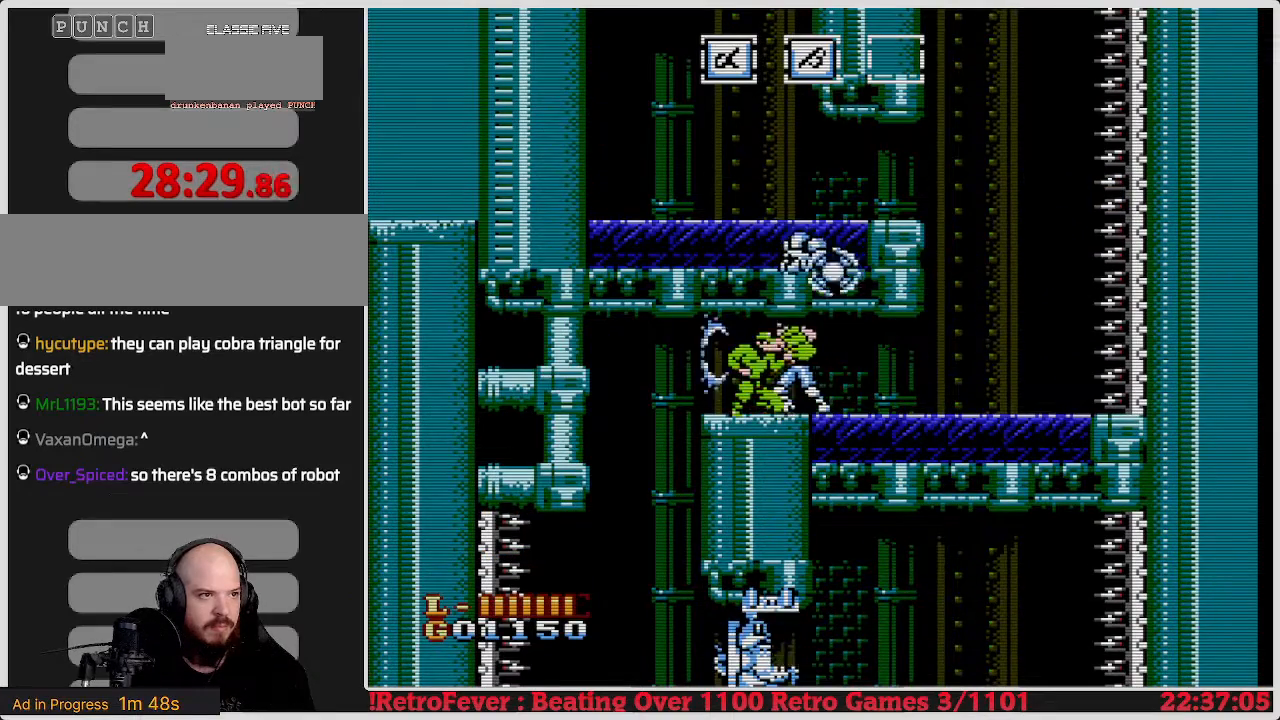
{"buttons": ["B"], "events": [[50, "B", "down"], [117, "B", "up"], [167, "B", "down"], [267, "B", "up"], [300, "B", "down"], [400, "B", "up"], [433, "B", "down"]]}
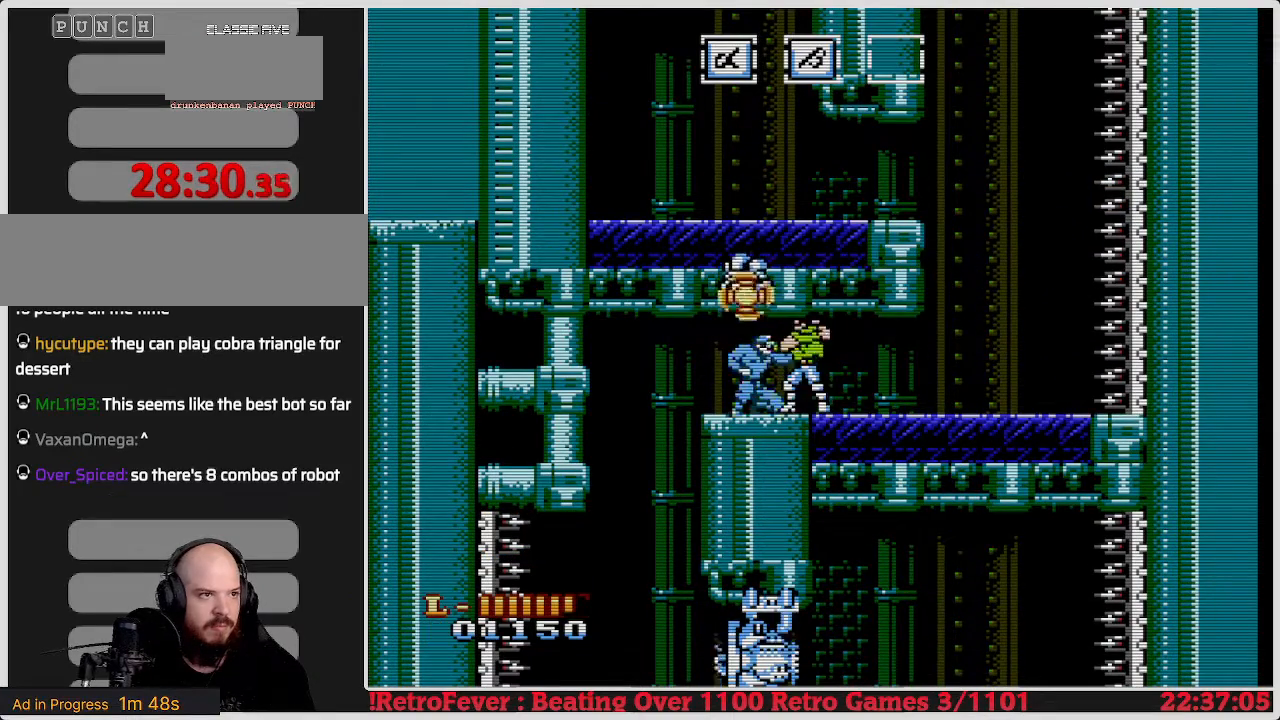
{"buttons": ["DPAD_LEFT"], "events": [[50, "B", "up"], [83, "B", "down"], [200, "B", "up"], [233, "B", "down"], [317, "DPAD_LEFT", "down"], [367, "B", "up"]]}
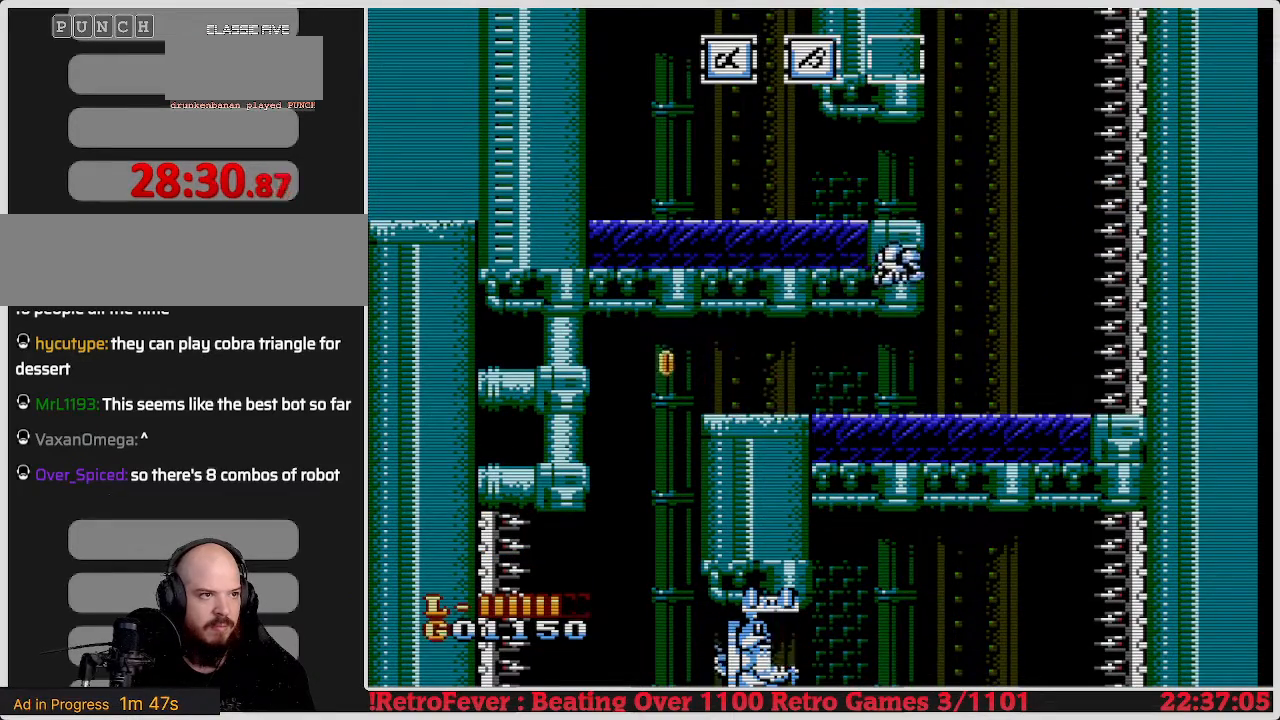
{"buttons": ["DPAD_LEFT"], "events": [[33, "A", "down"], [233, "A", "up"]]}
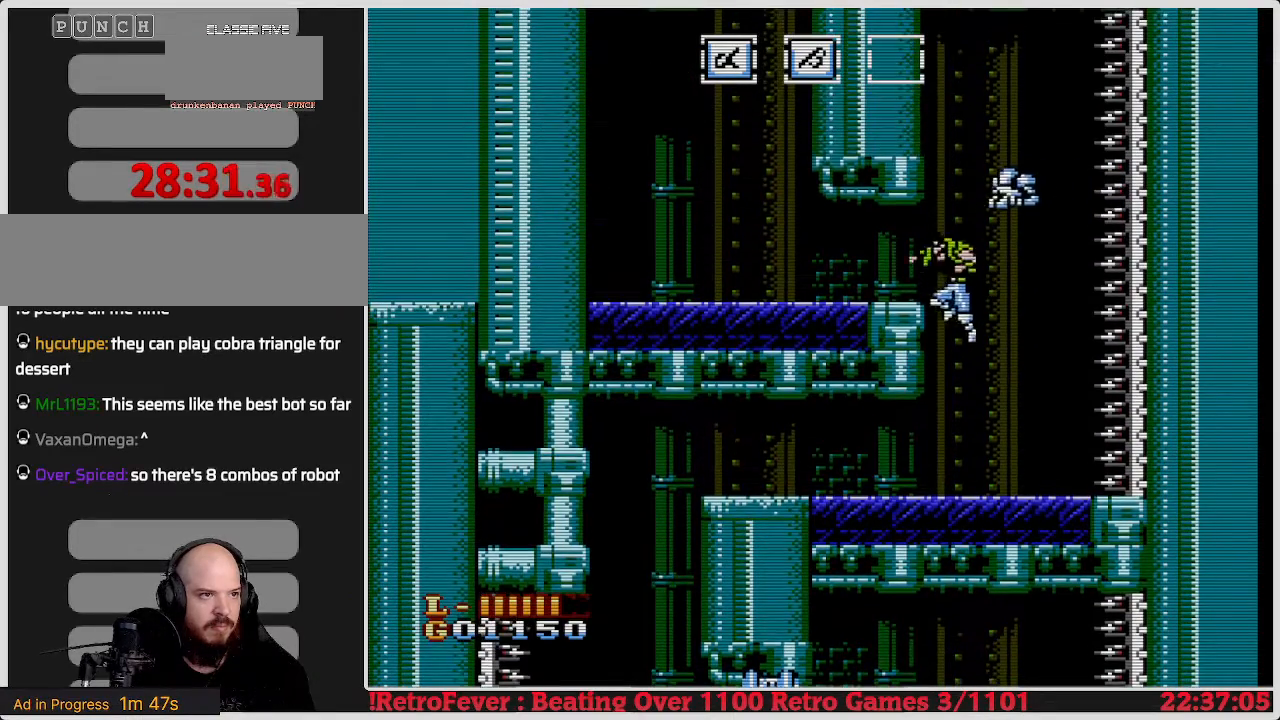
{"buttons": ["DPAD_LEFT"], "events": [[50, "DPAD_LEFT", "up"], [200, "DPAD_LEFT", "down"]]}
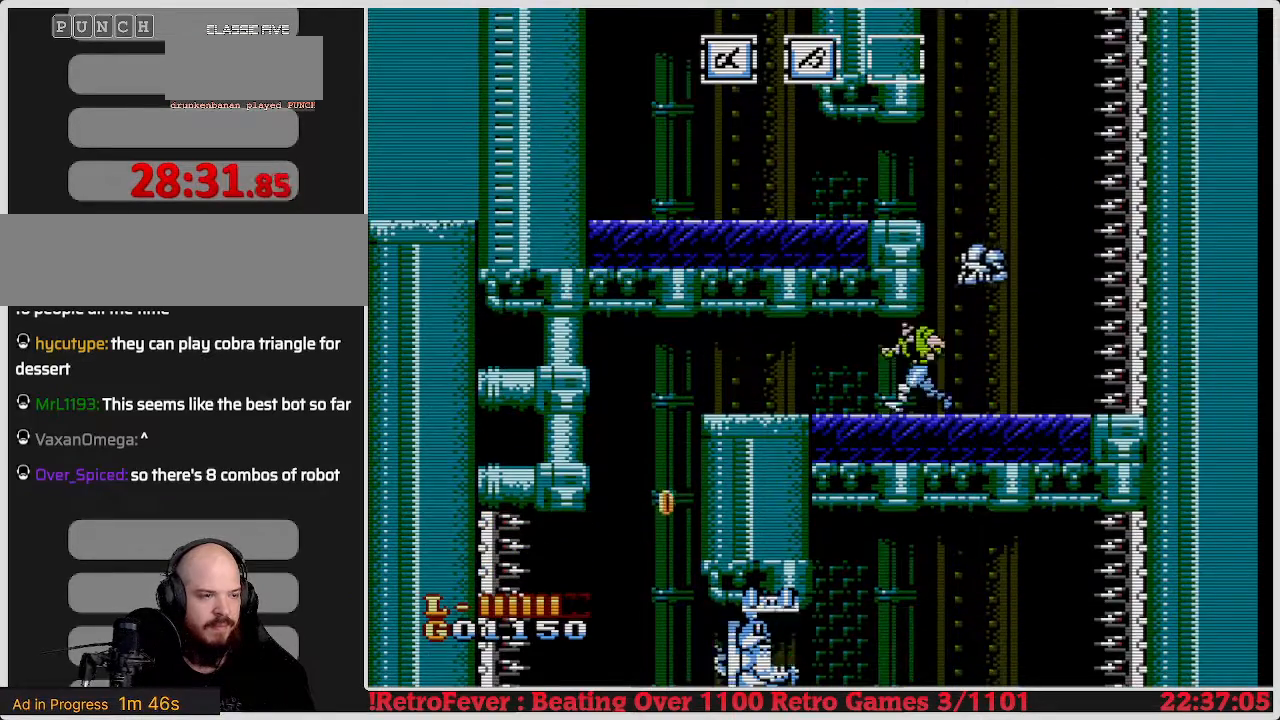
{"buttons": ["DPAD_LEFT"], "events": []}
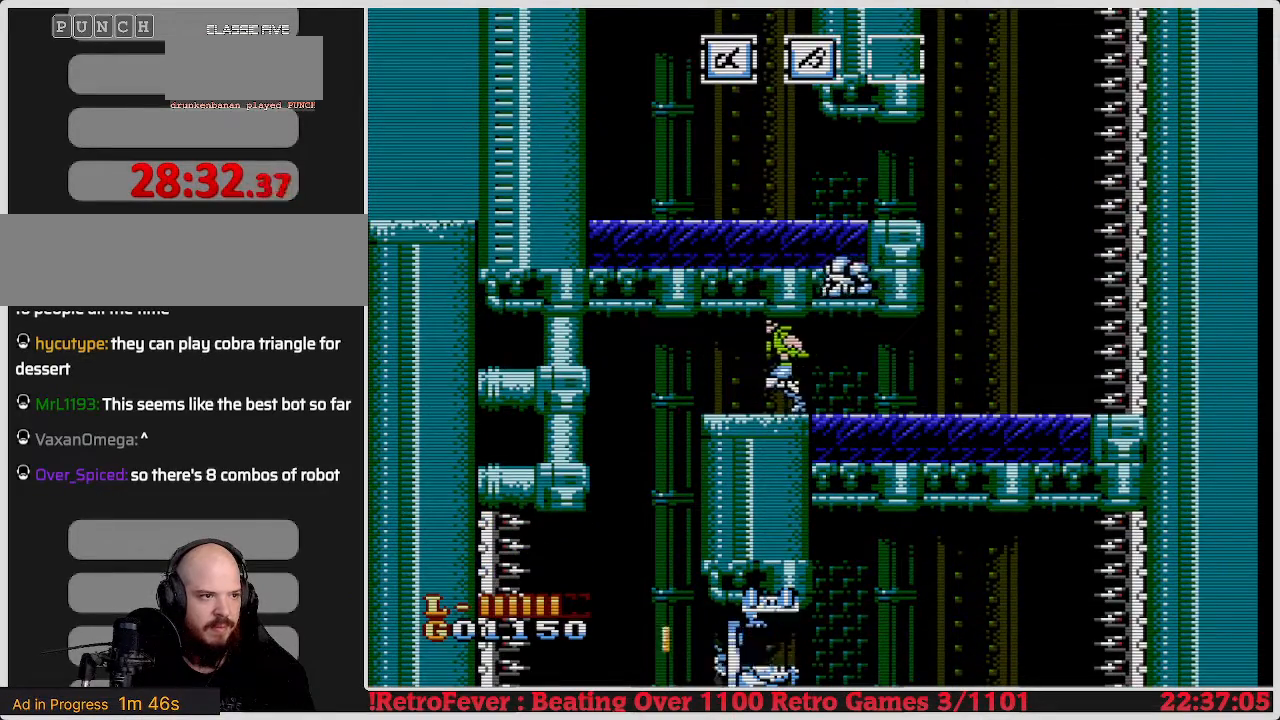
{"buttons": ["DPAD_RIGHT"], "events": [[200, "DPAD_LEFT", "up"], [367, "DPAD_RIGHT", "down"]]}
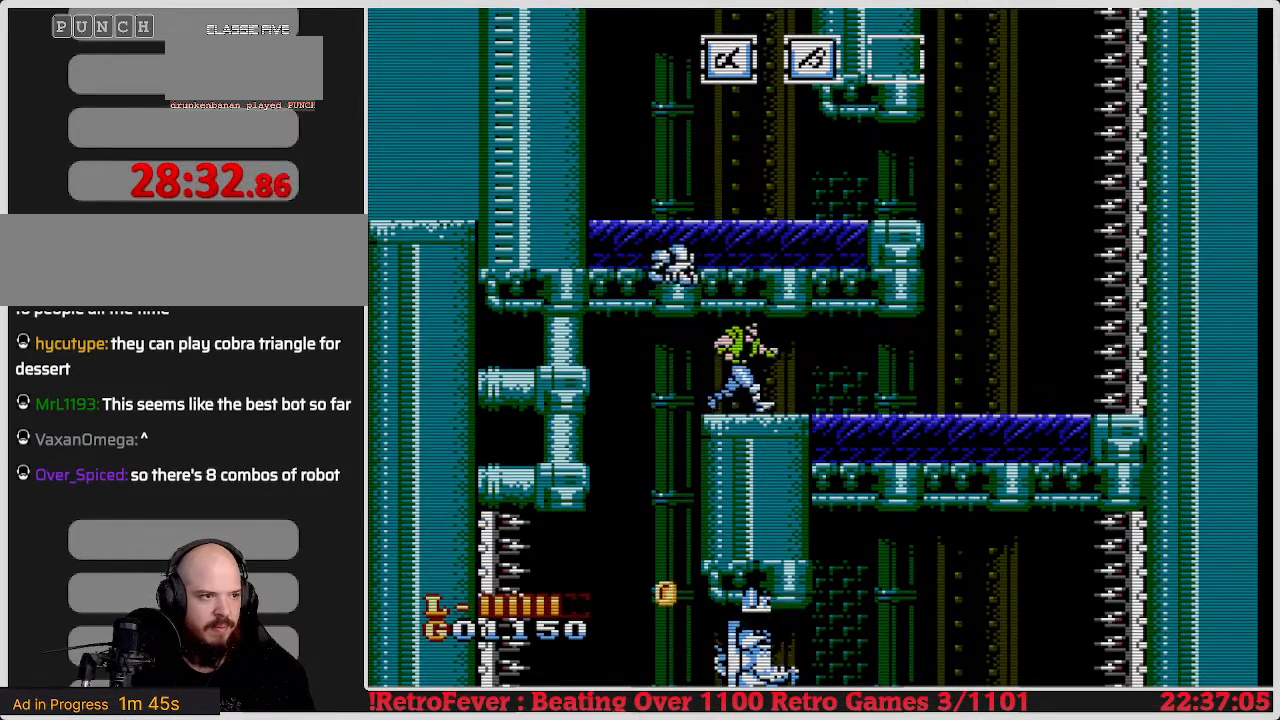
{"buttons": ["DPAD_LEFT"], "events": [[33, "DPAD_RIGHT", "up"], [283, "DPAD_LEFT", "down"]]}
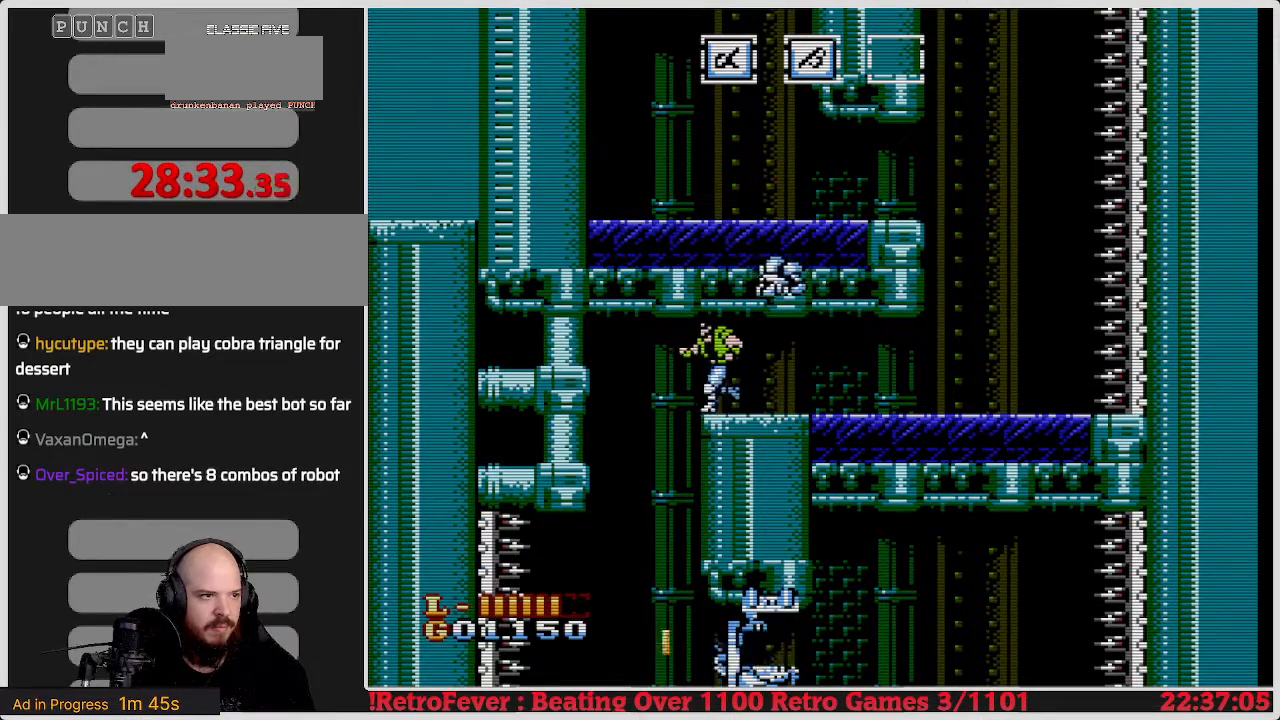
{"buttons": [], "events": [[117, "DPAD_LEFT", "up"], [317, "DPAD_RIGHT", "down"], [467, "DPAD_RIGHT", "up"]]}
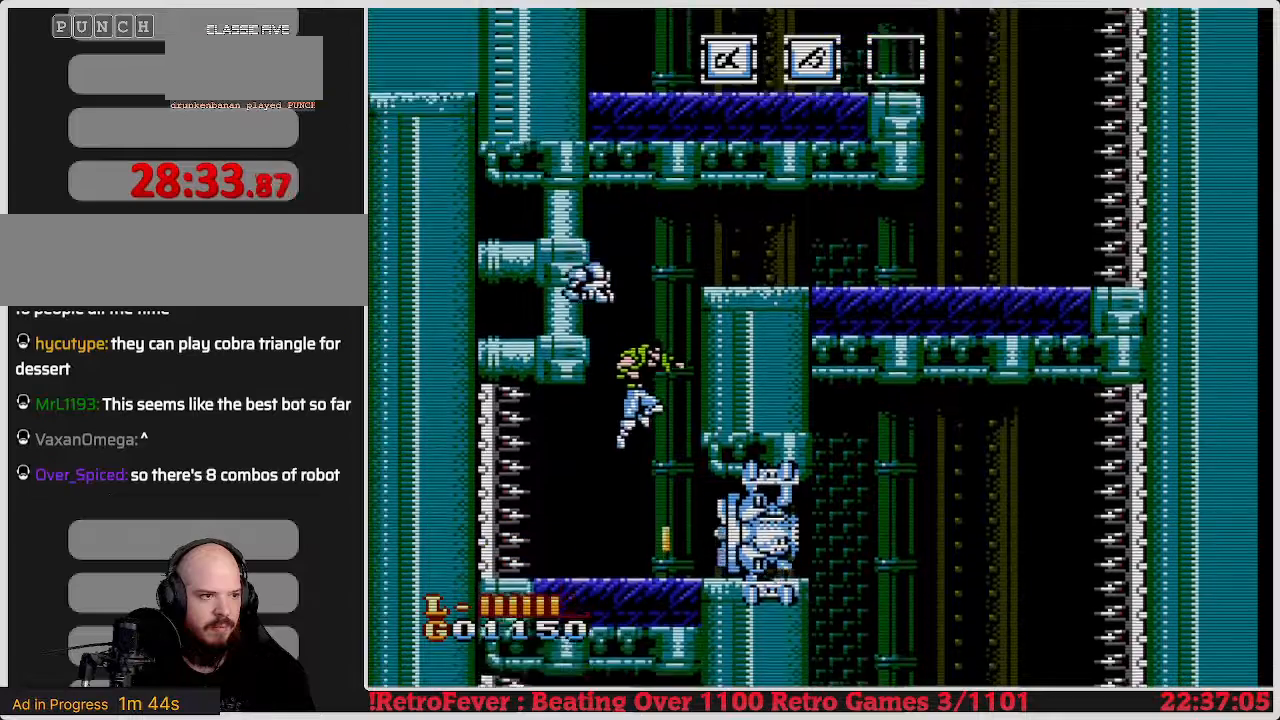
{"buttons": ["B", "DPAD_RIGHT"], "events": [[50, "DPAD_RIGHT", "down"], [283, "B", "down"], [433, "B", "up"], [483, "B", "down"]]}
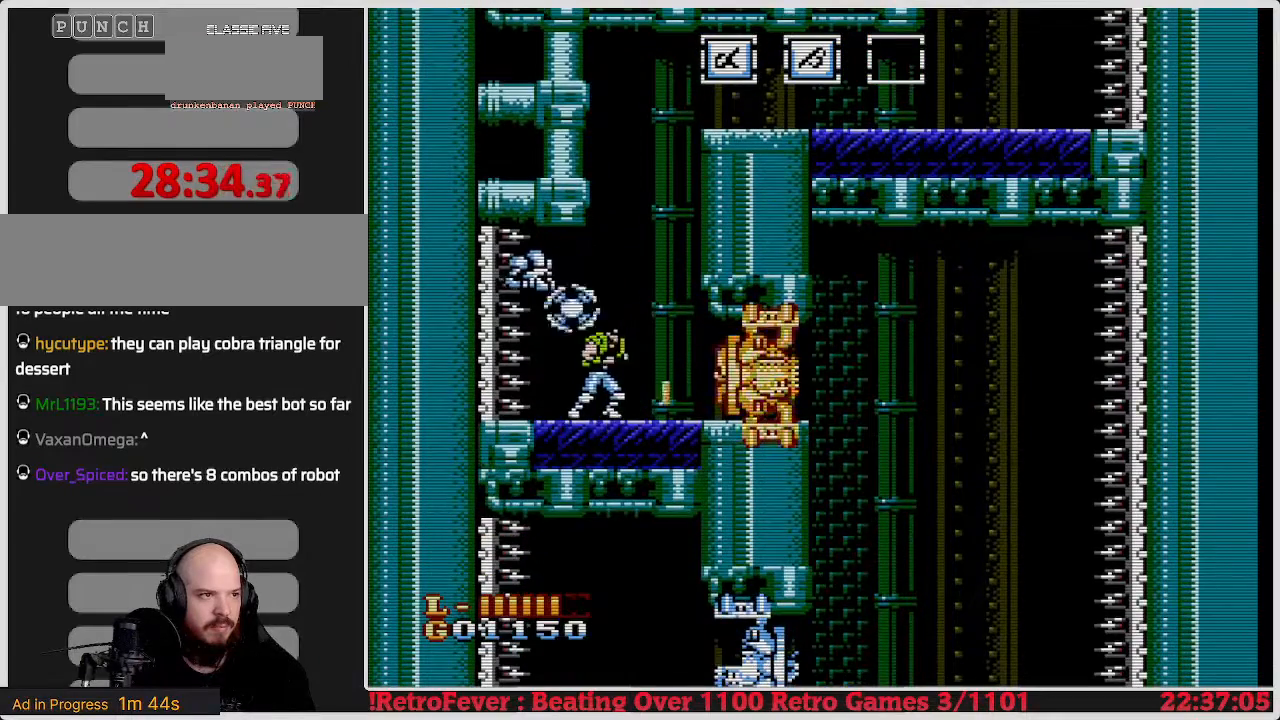
{"buttons": ["DPAD_RIGHT"], "events": [[33, "B", "up"]]}
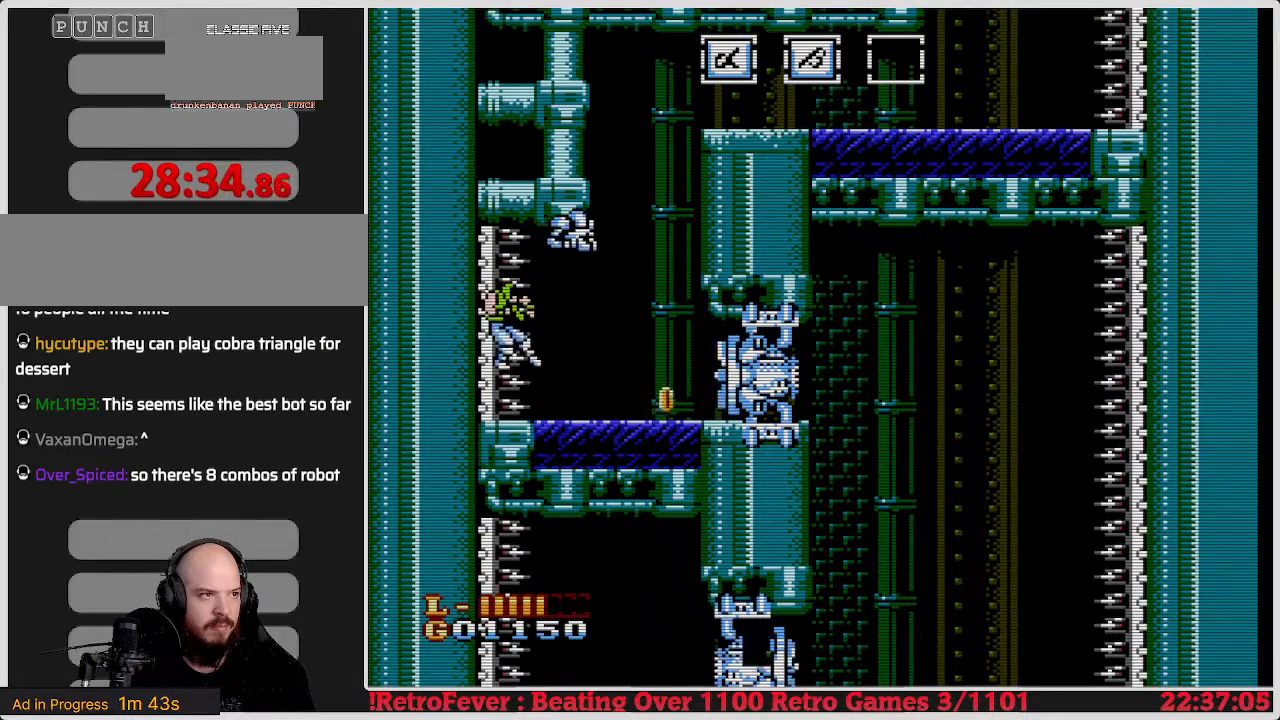
{"buttons": ["DPAD_RIGHT"], "events": []}
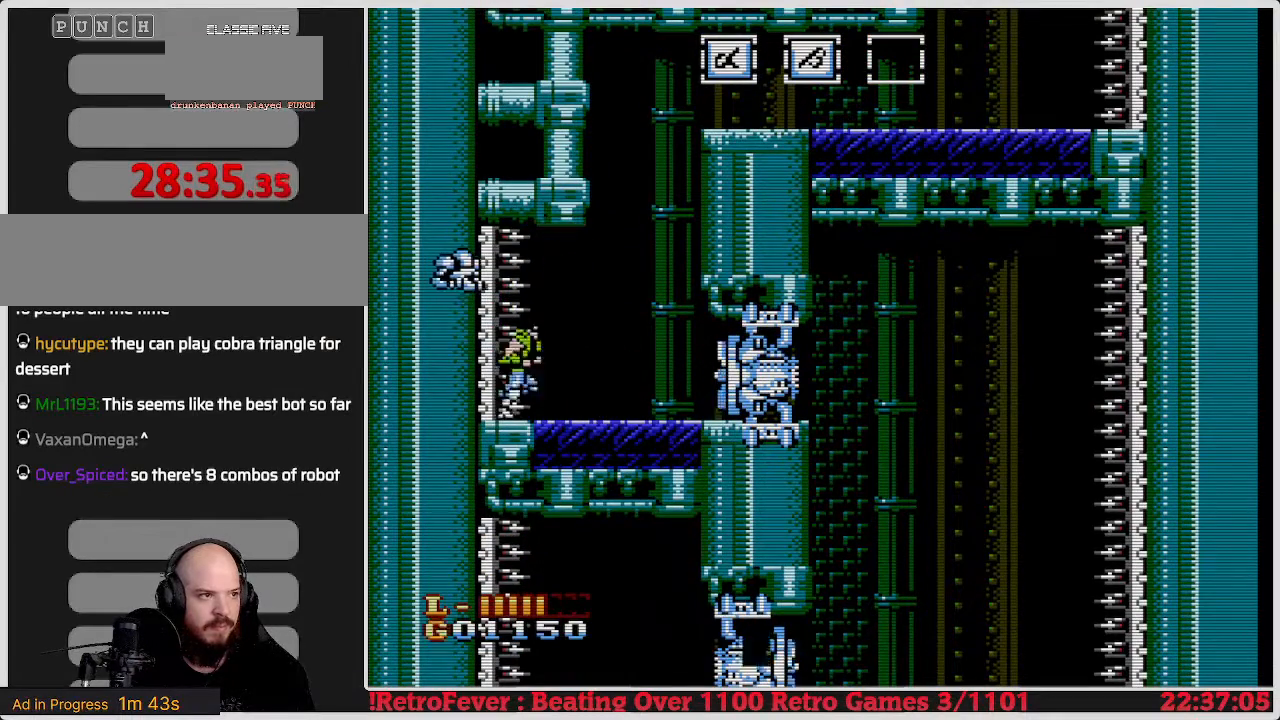
{"buttons": ["DPAD_RIGHT"], "events": []}
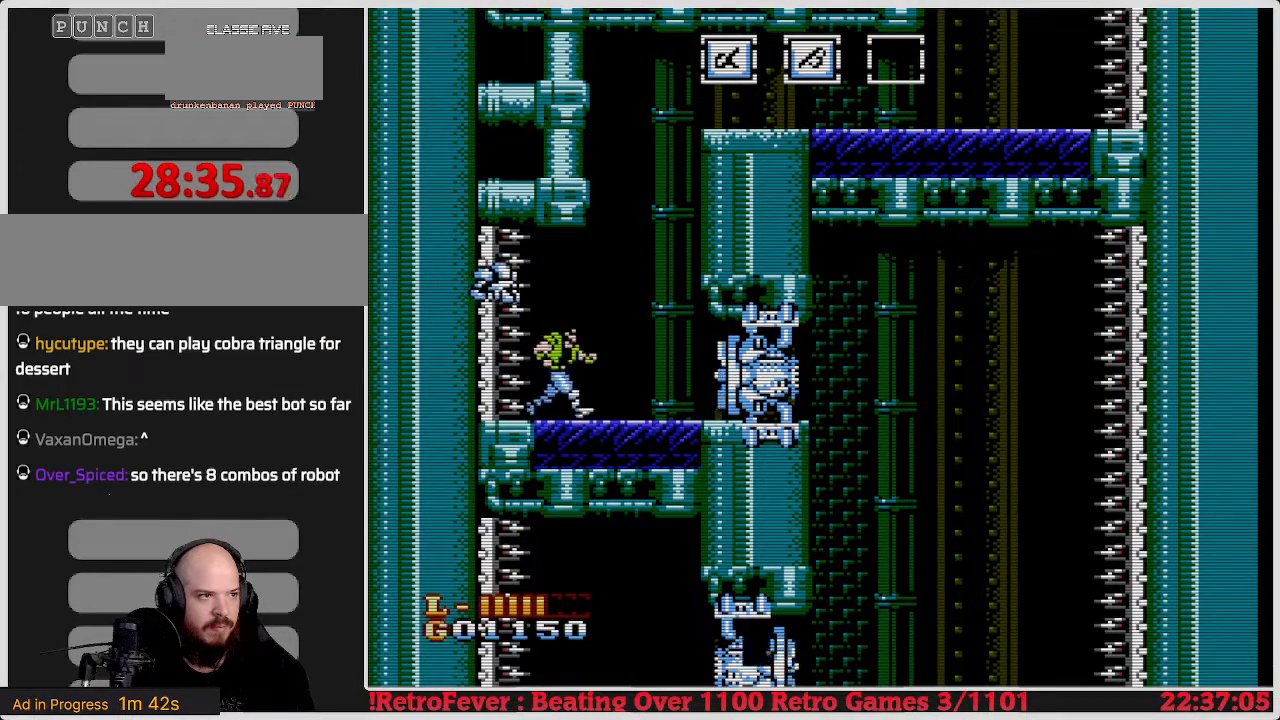
{"buttons": ["DPAD_RIGHT"], "events": []}
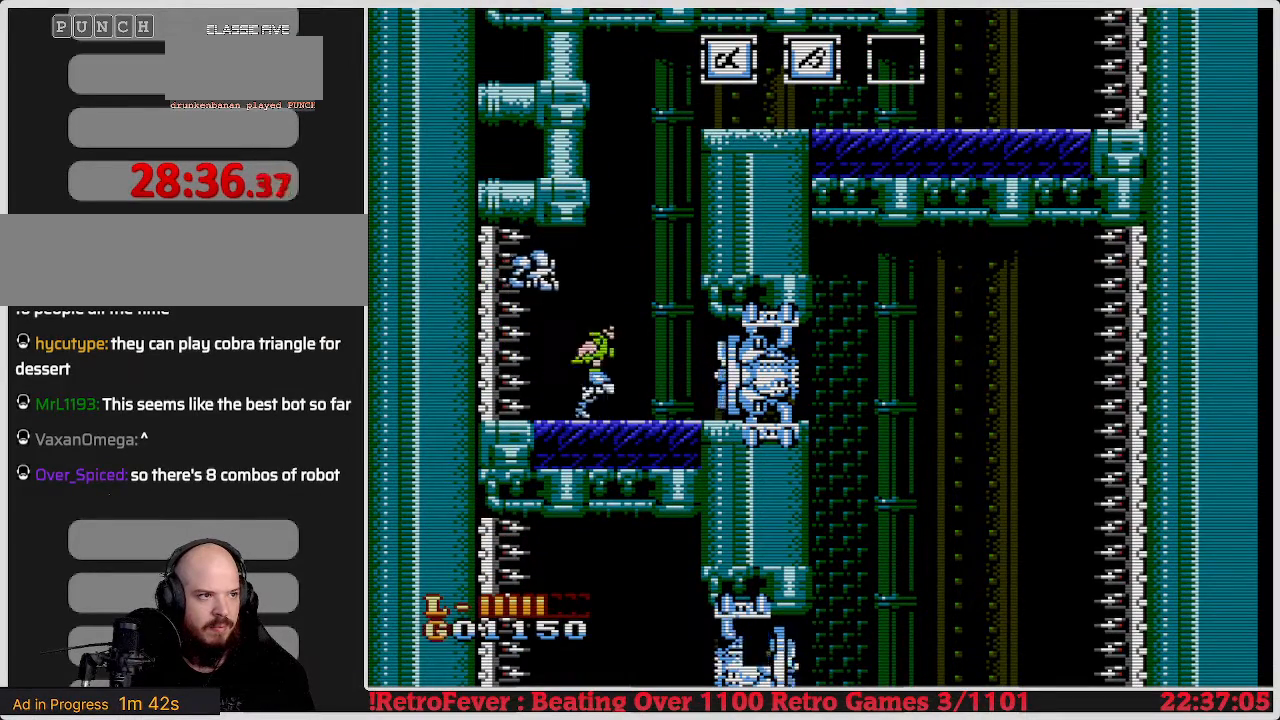
{"buttons": ["DPAD_RIGHT"], "events": []}
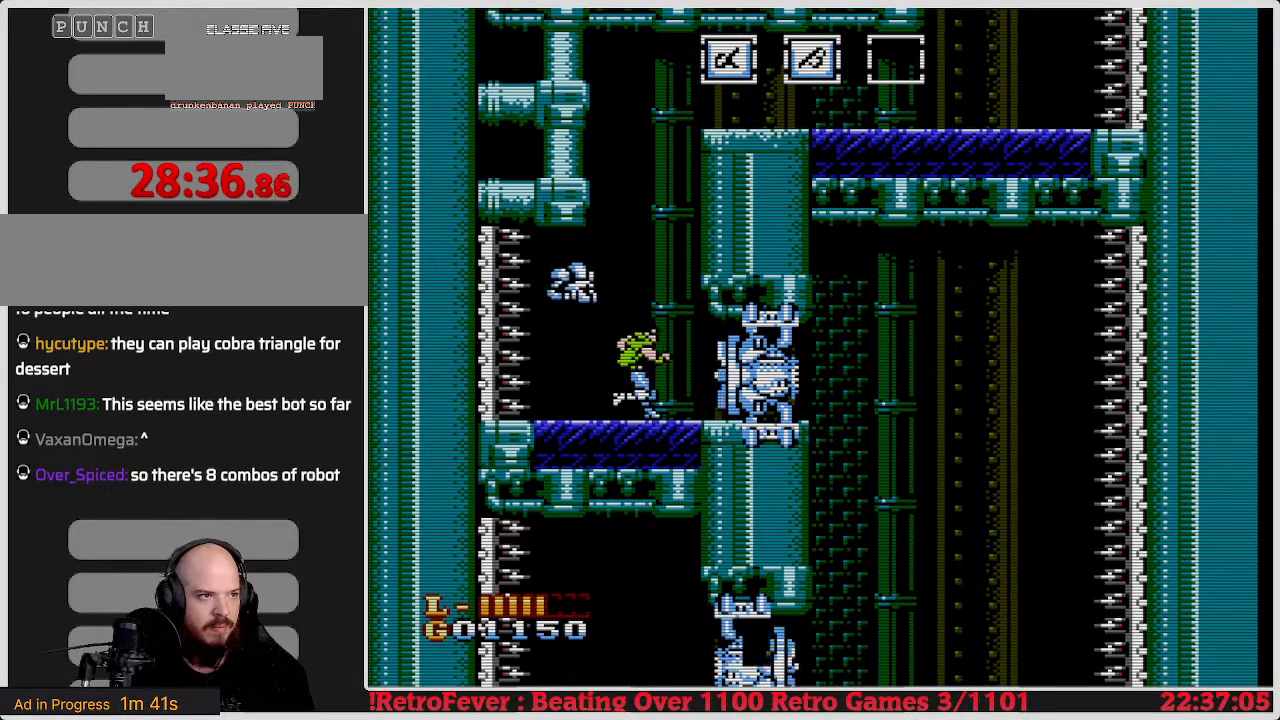
{"buttons": ["DPAD_RIGHT"], "events": []}
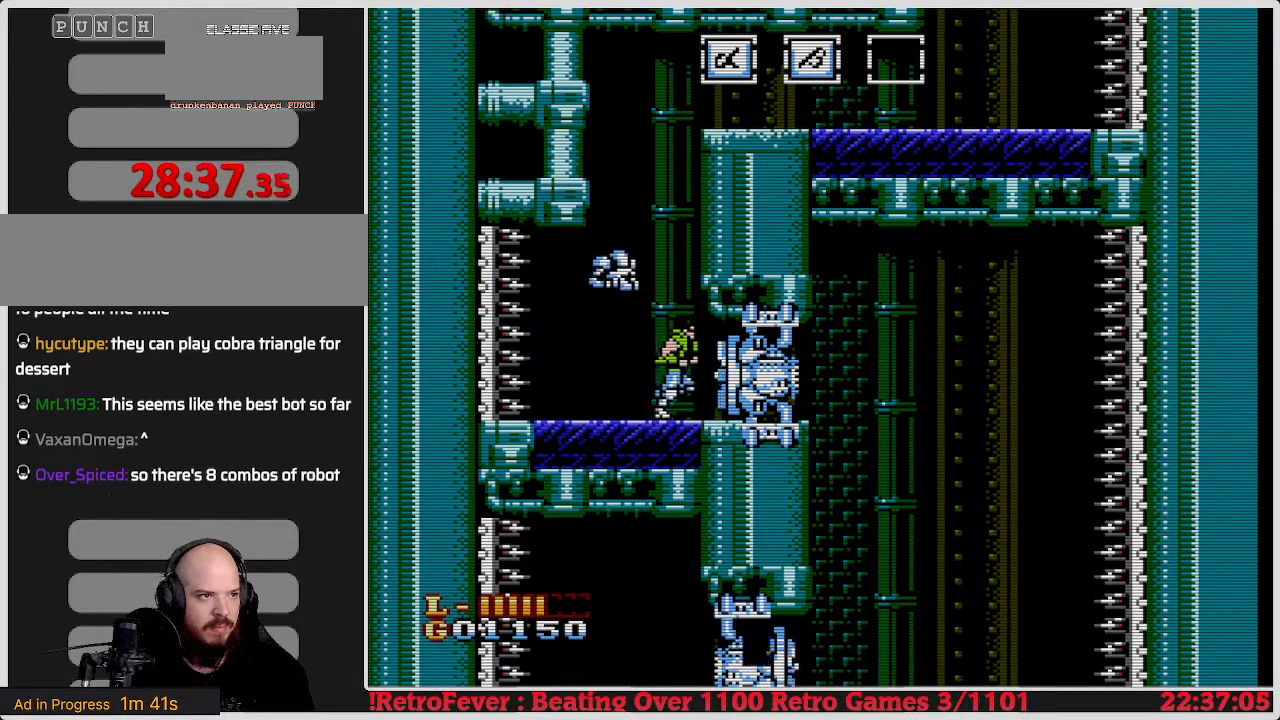
{"buttons": ["DPAD_RIGHT"], "events": [[83, "B", "down"], [200, "B", "up"], [267, "B", "down"], [350, "B", "up"], [400, "B", "down"], [467, "B", "up"]]}
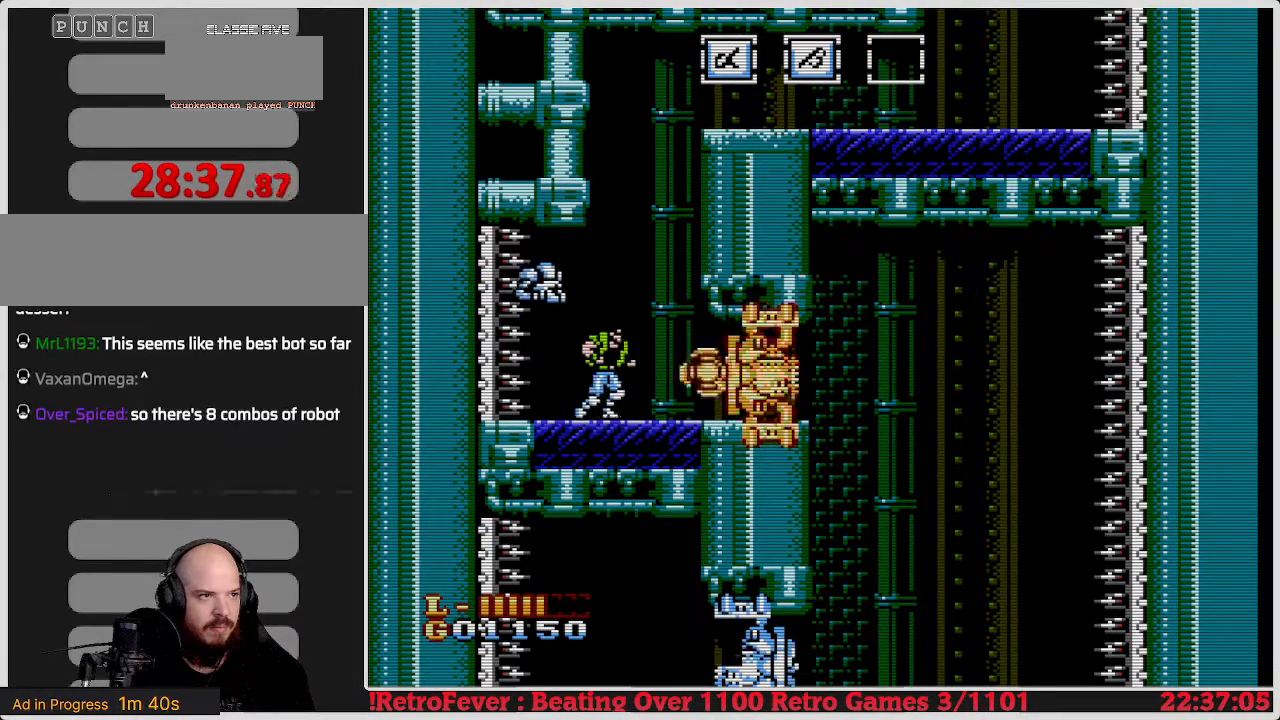
{"buttons": ["DPAD_RIGHT"], "events": []}
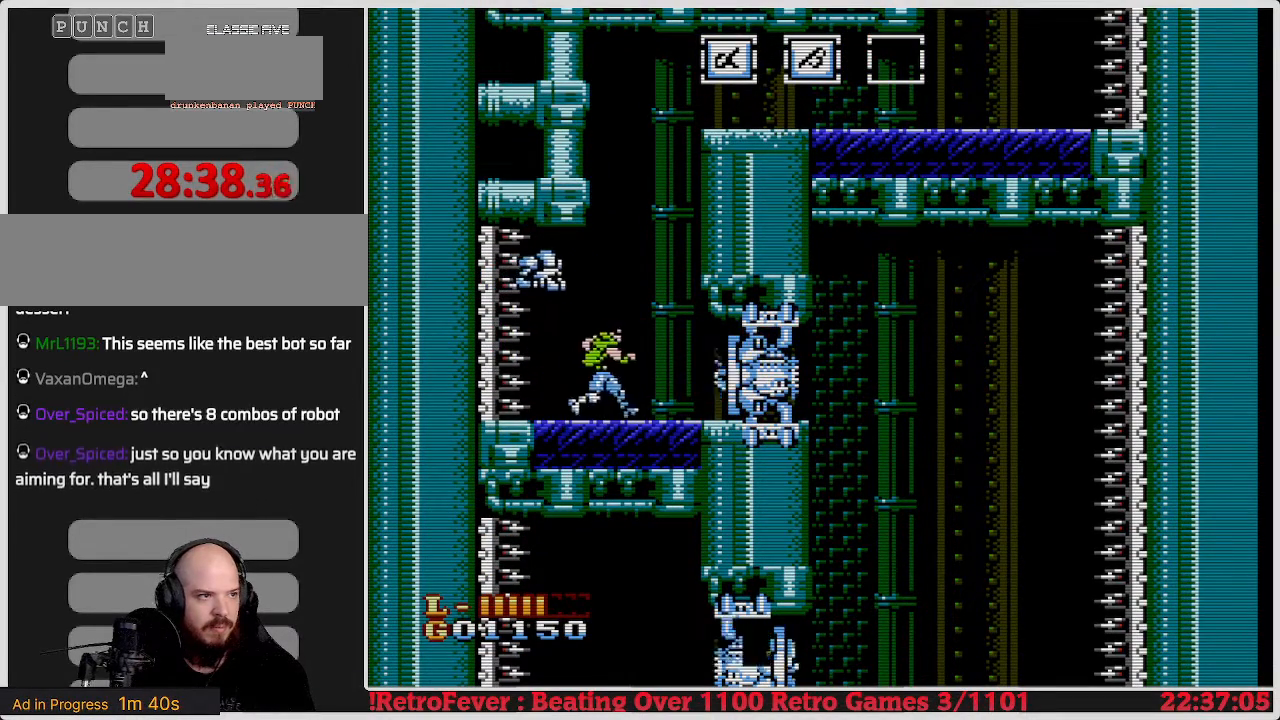
{"buttons": ["DPAD_RIGHT"], "events": []}
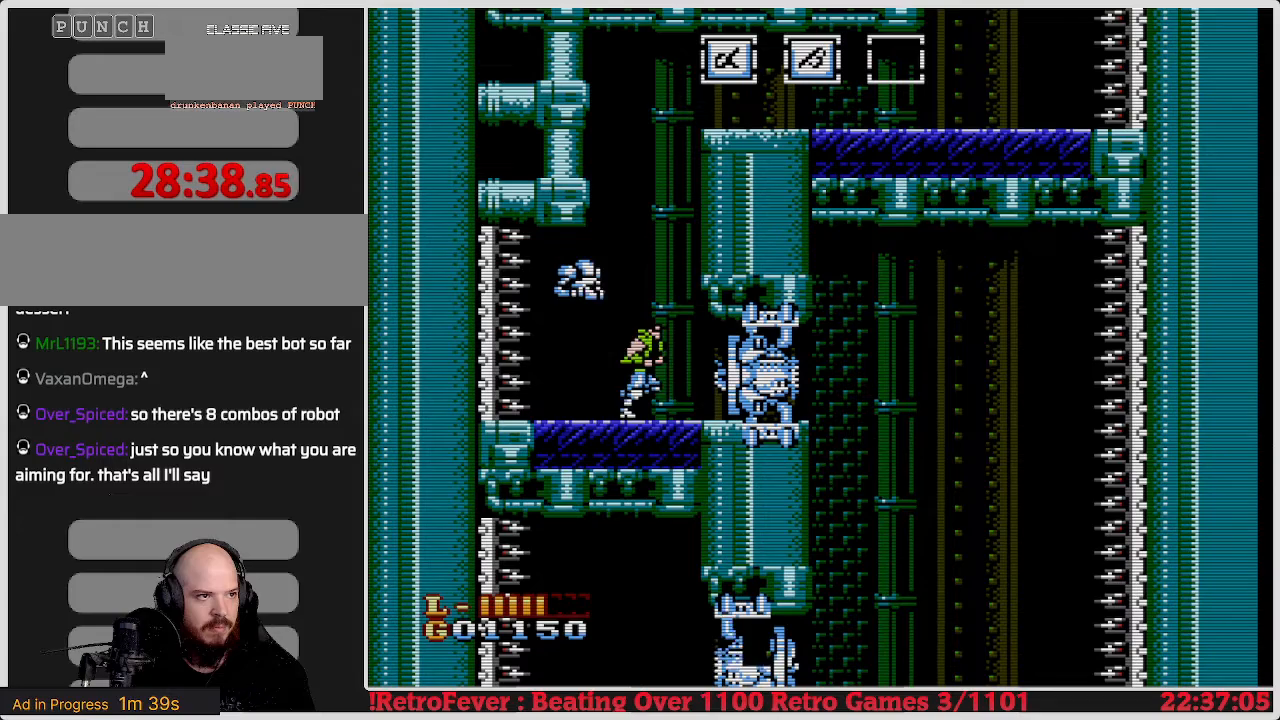
{"buttons": ["DPAD_RIGHT"], "events": []}
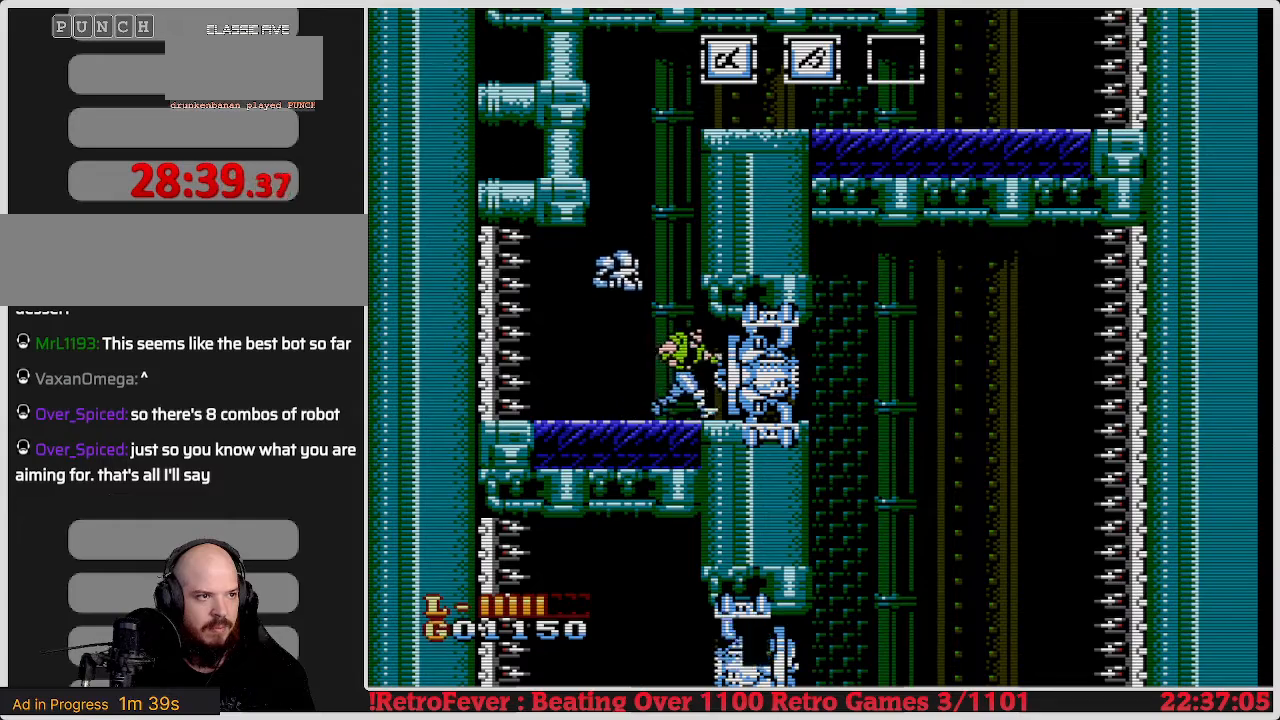
{"buttons": ["DPAD_RIGHT"], "events": [[50, "B", "down"], [167, "B", "up"], [200, "B", "down"], [283, "B", "up"], [350, "B", "down"], [417, "B", "up"]]}
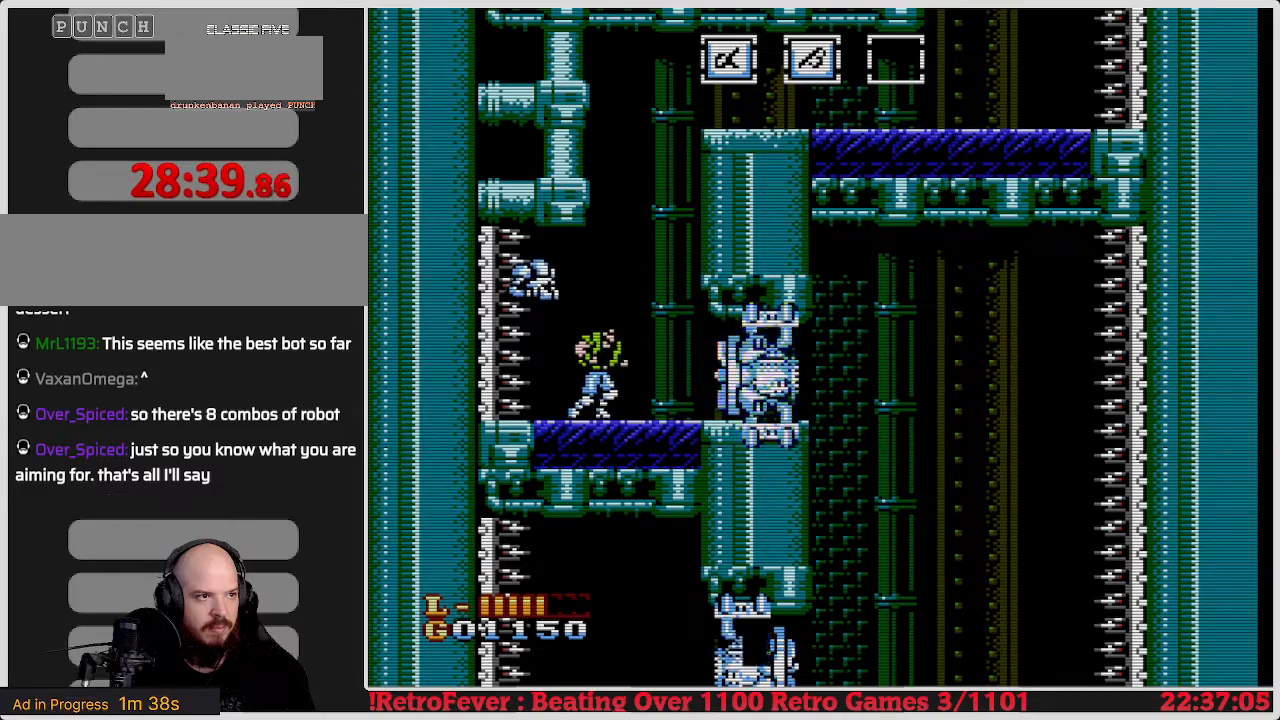
{"buttons": ["DPAD_RIGHT"], "events": []}
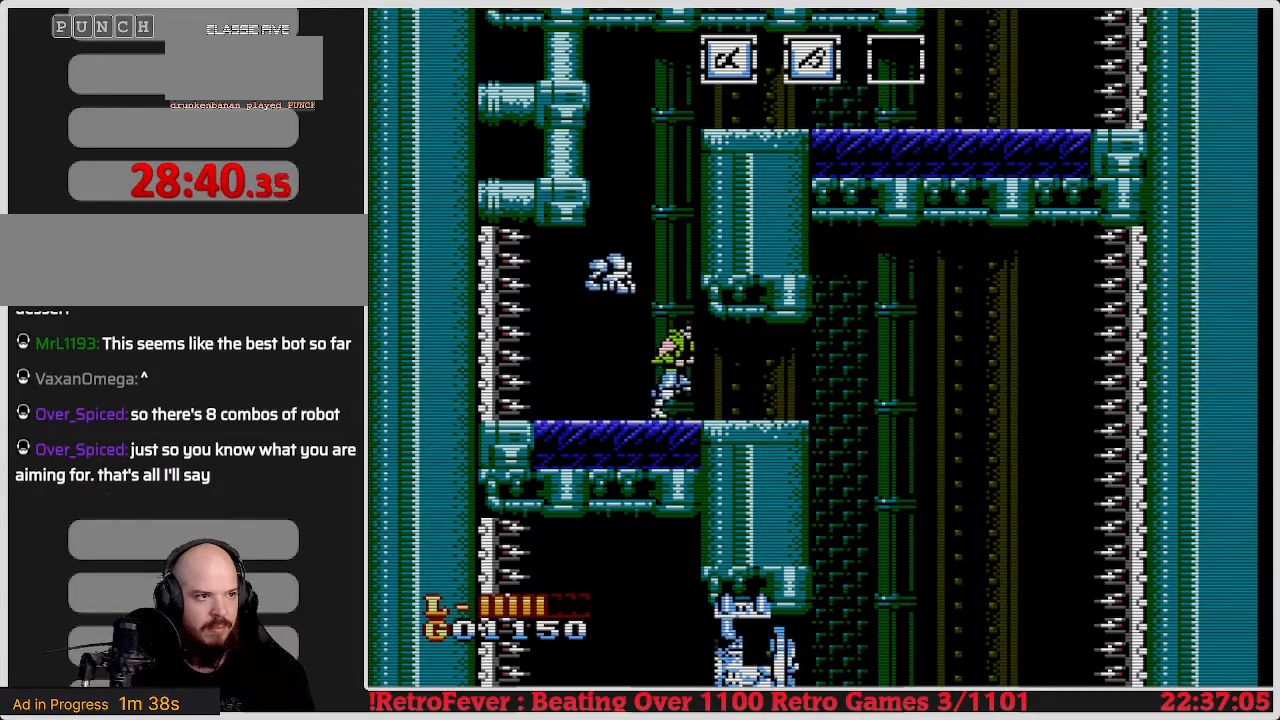
{"buttons": ["DPAD_RIGHT"], "events": []}
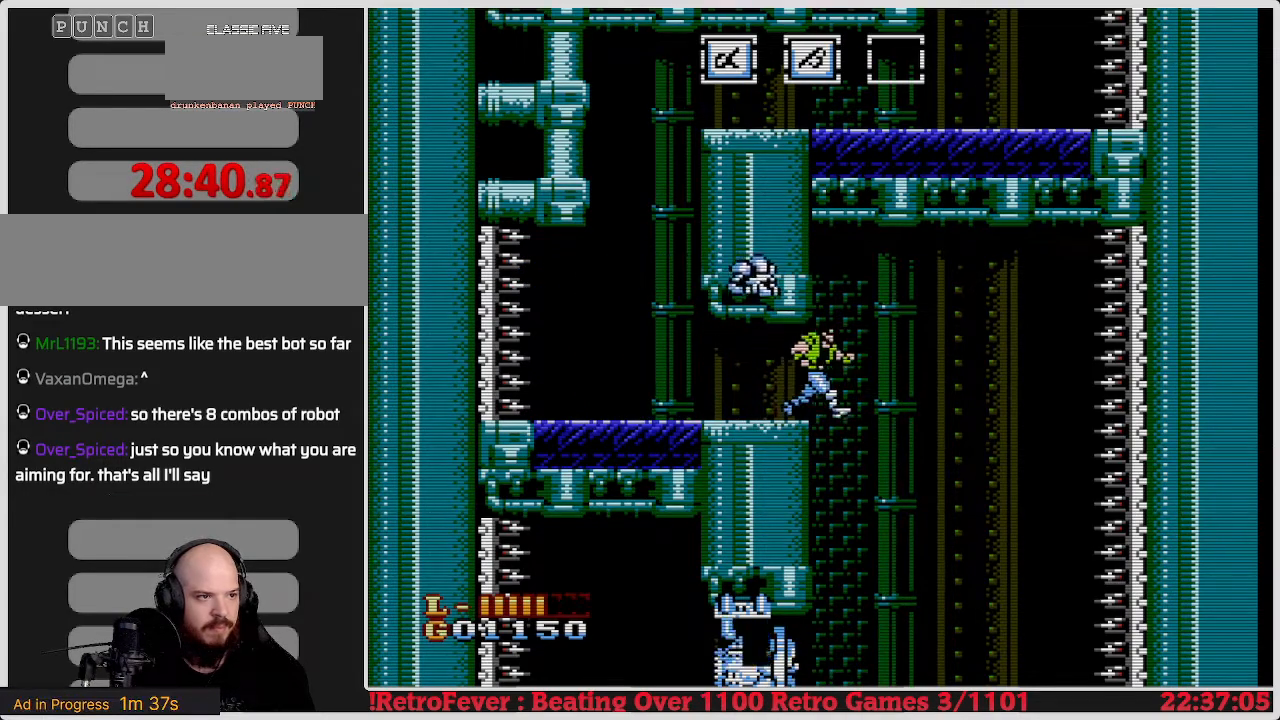
{"buttons": ["DPAD_LEFT"], "events": [[133, "DPAD_RIGHT", "up"], [217, "DPAD_LEFT", "down"]]}
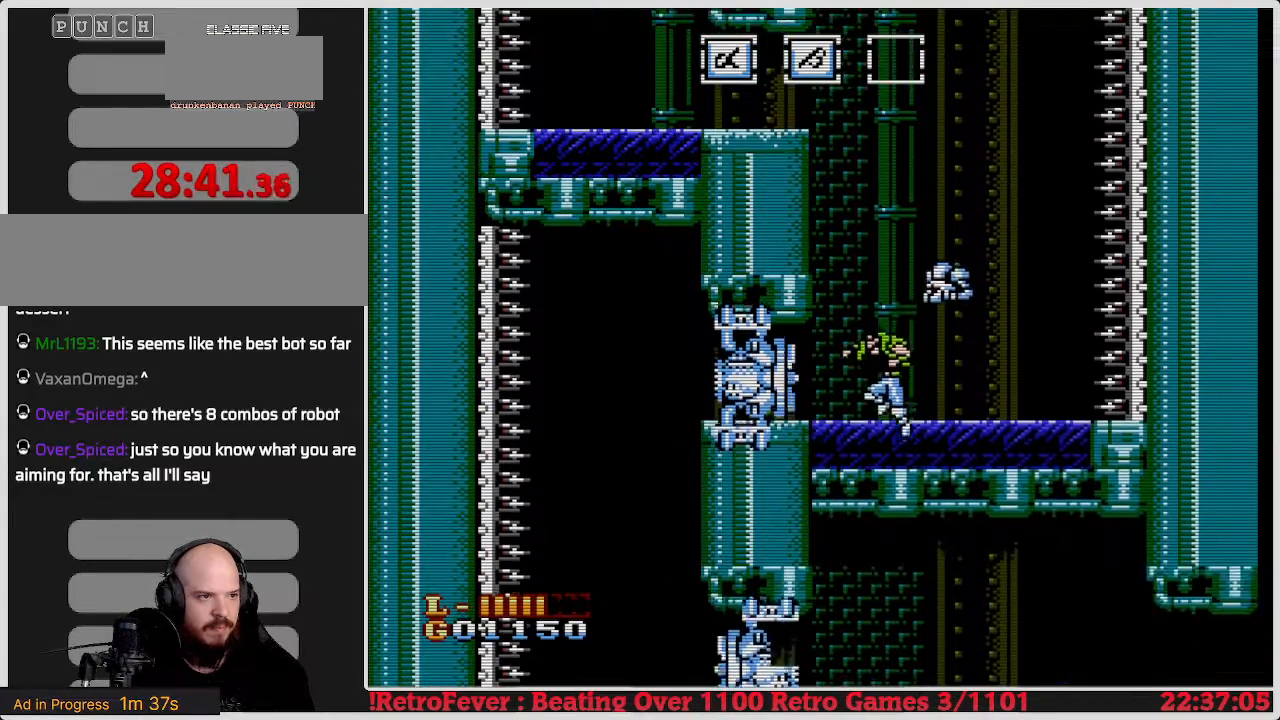
{"buttons": ["B", "DPAD_LEFT"], "events": [[483, "B", "down"]]}
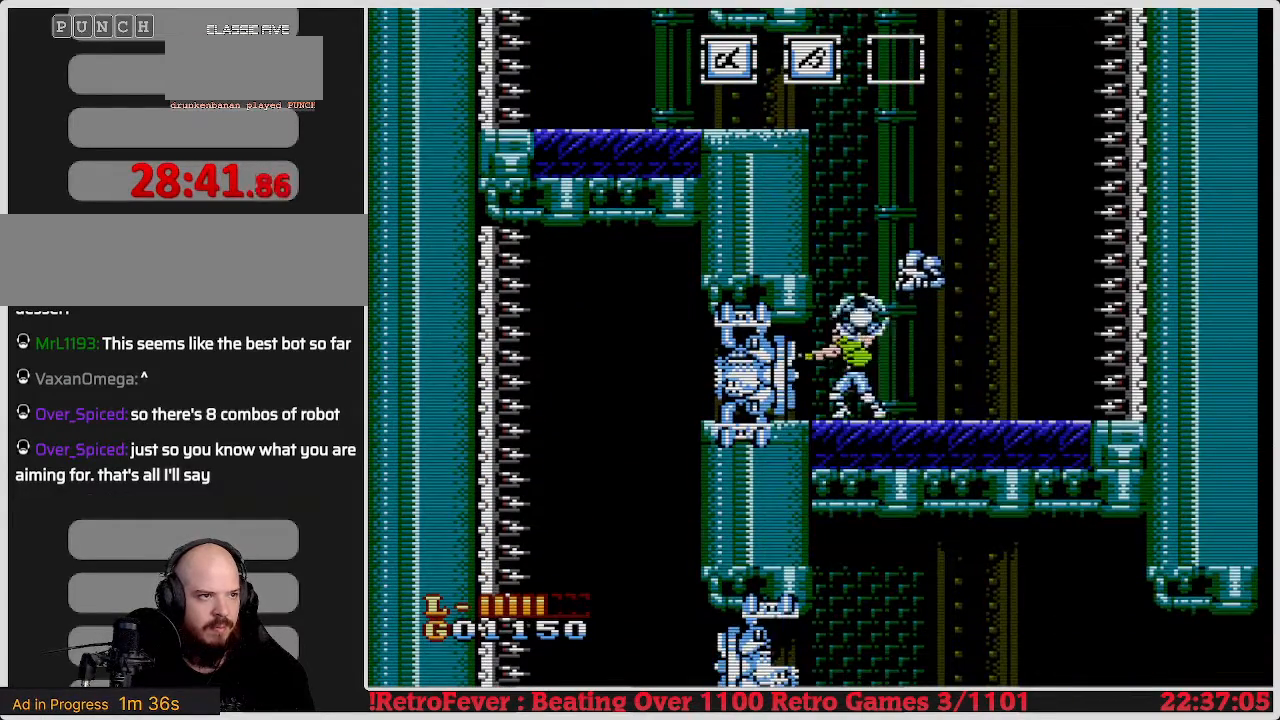
{"buttons": ["DPAD_LEFT"], "events": [[100, "B", "up"], [133, "B", "down"], [250, "B", "up"], [317, "B", "down"], [383, "B", "up"]]}
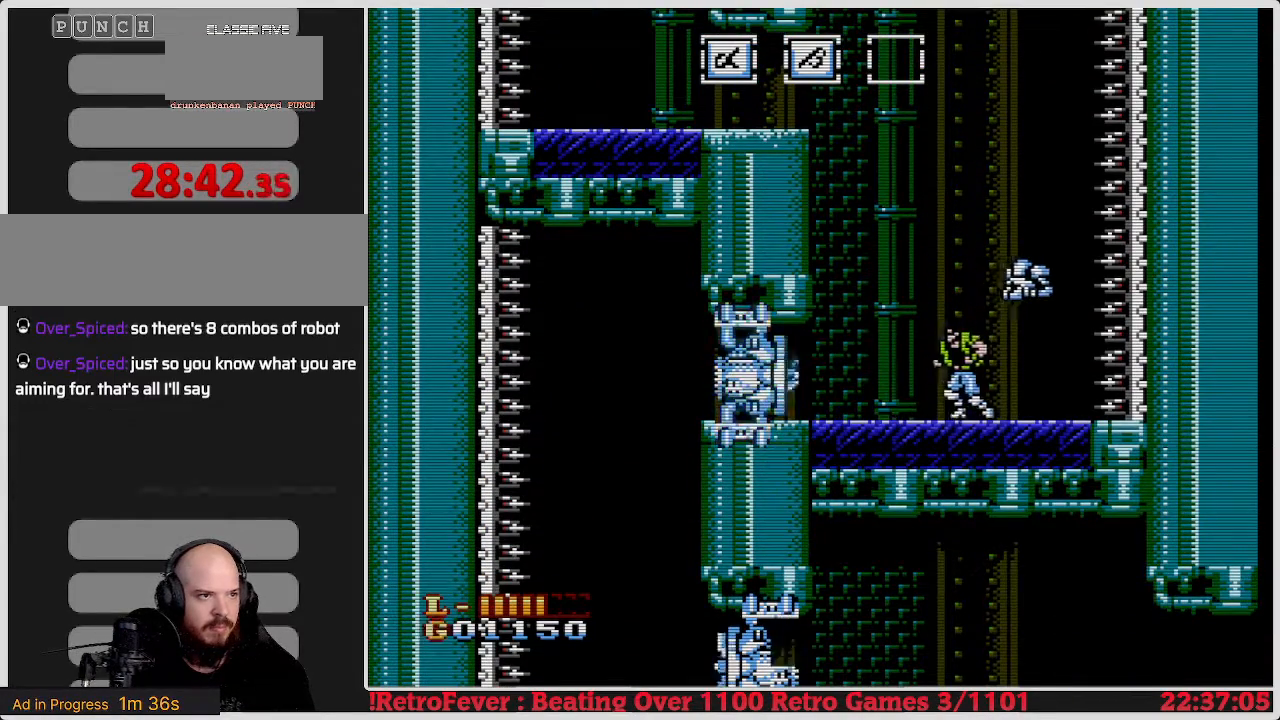
{"buttons": ["DPAD_LEFT"], "events": []}